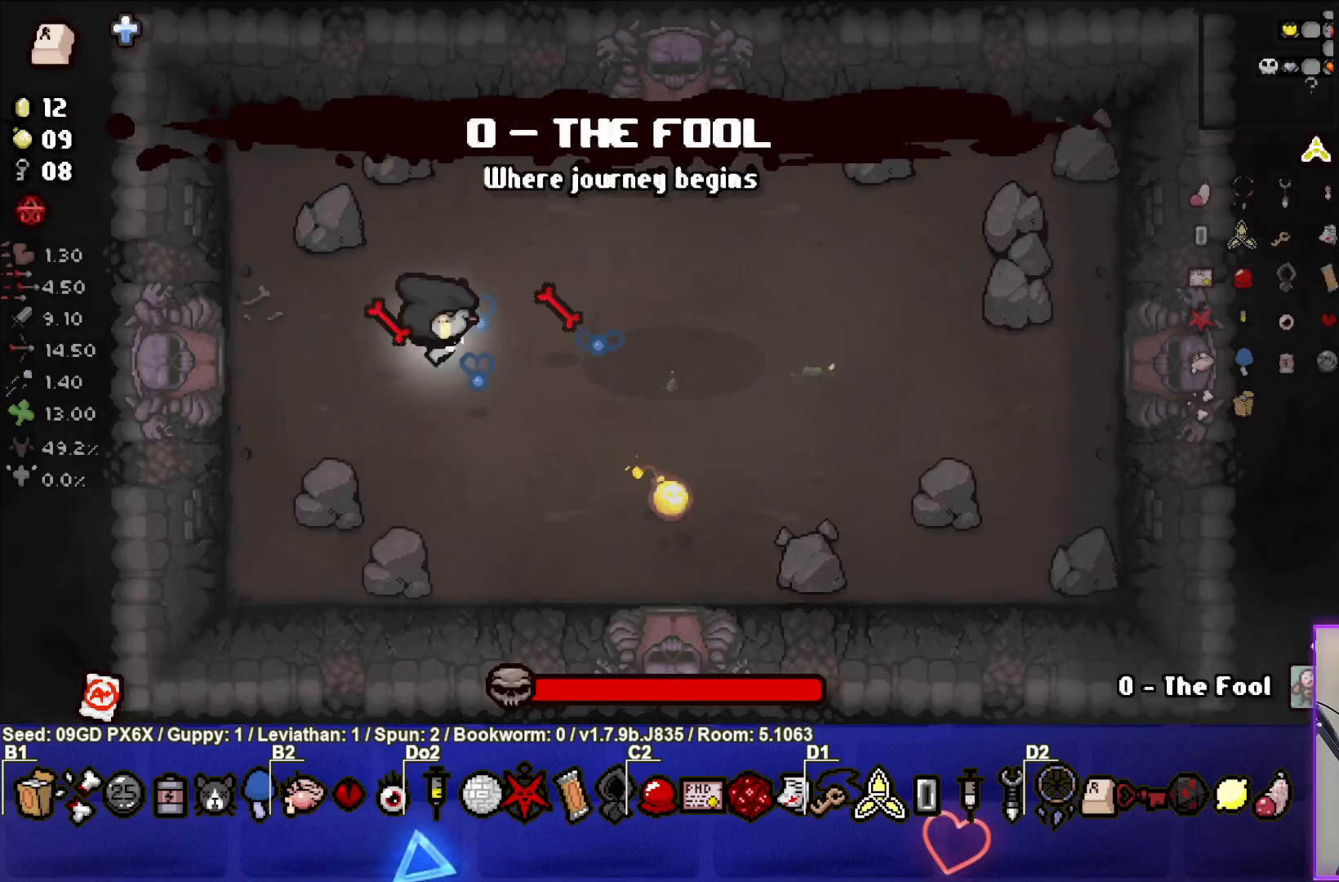
Gameplay with a controller (PlayStation layout); each line is a JSON object with the inputs held at the frame after it. "events" lists button and stick changes between this image and that frame as [ms after this image, input, new state], when the widget could be followed in between. Not read: right_stick.
{"buttons": ["CIRCLE"], "left_stick": "center", "events": [[50, "left_stick", "center"], [367, "left_stick", "right"], [450, "left_stick", "center"]]}
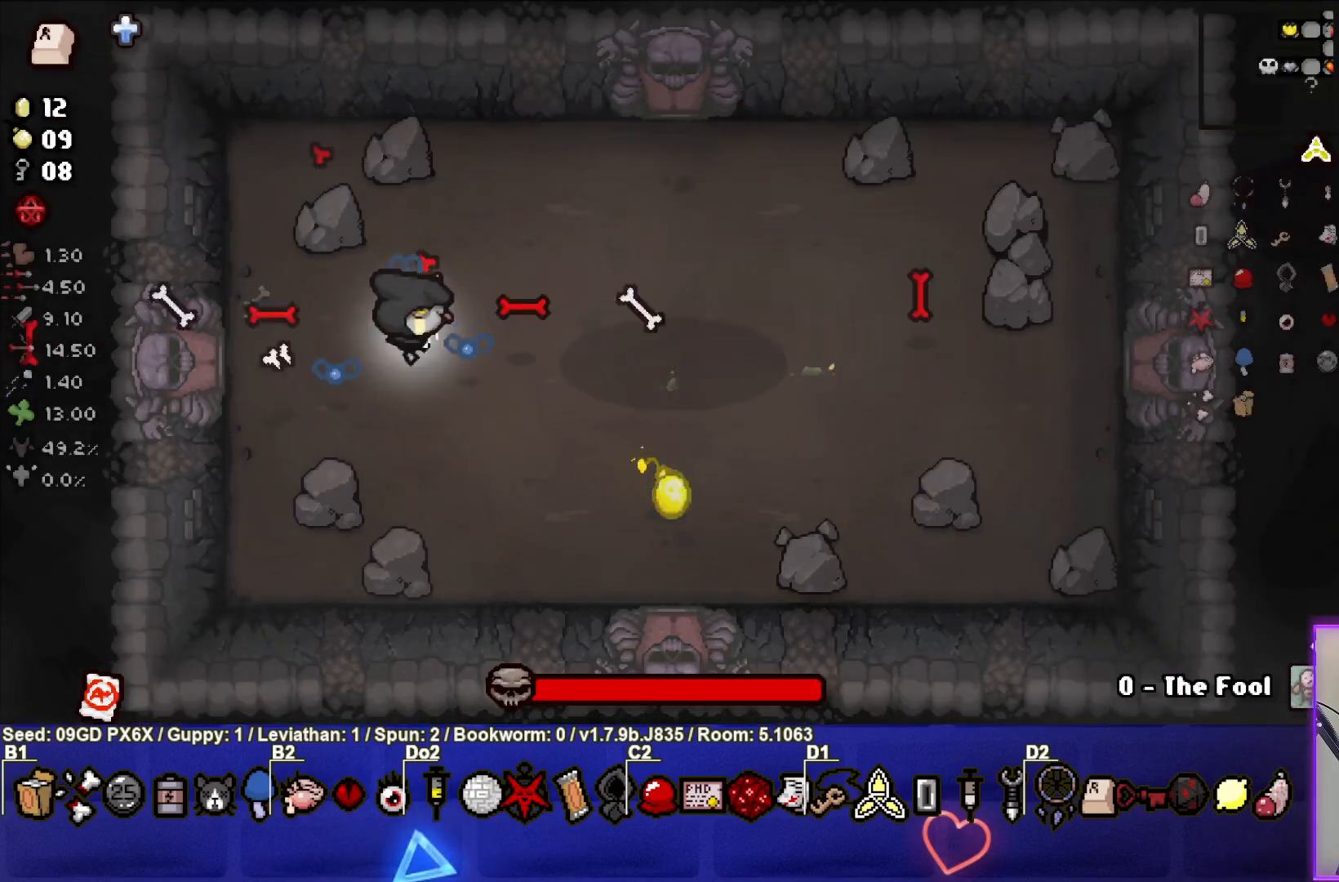
{"buttons": ["CIRCLE"], "left_stick": "right", "events": [[450, "left_stick", "right"]]}
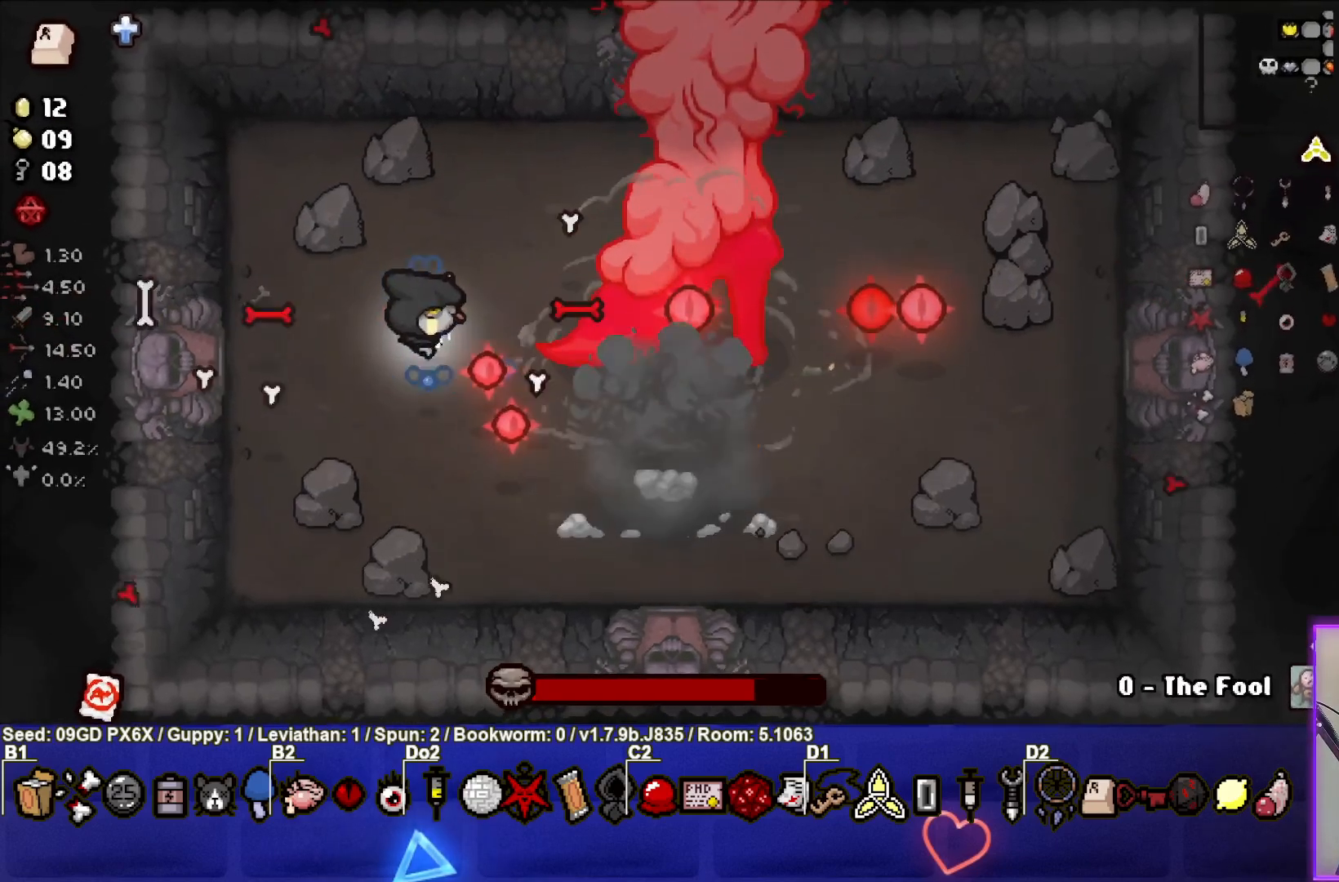
{"buttons": ["CIRCLE"], "left_stick": "center", "events": [[50, "left_stick", "center"], [150, "left_stick", "left"], [217, "left_stick", "center"], [283, "left_stick", "right"], [417, "left_stick", "center"]]}
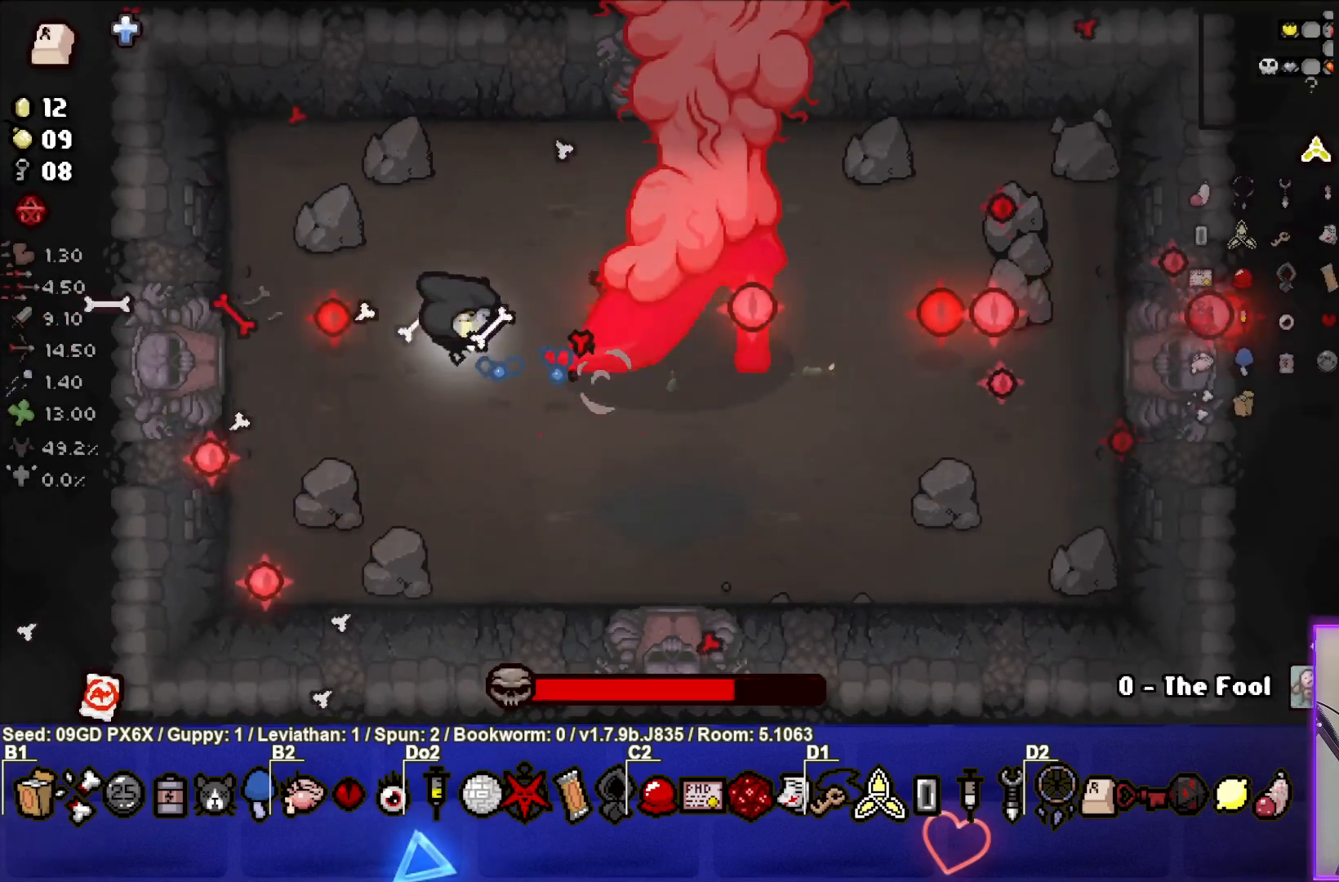
{"buttons": ["CIRCLE"], "left_stick": "center", "events": []}
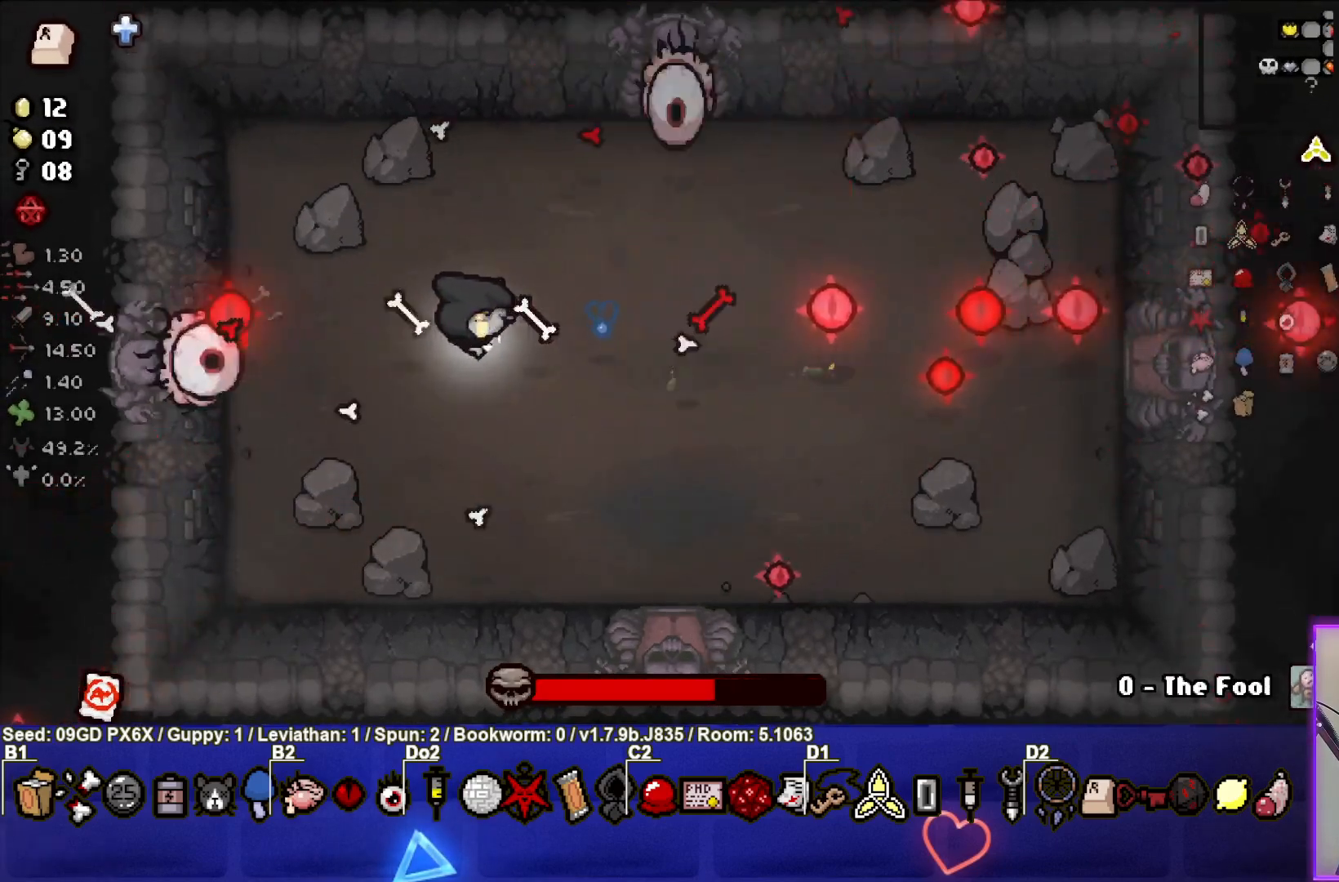
{"buttons": ["CIRCLE"], "left_stick": "up-left", "events": [[17, "left_stick", "down-right"], [167, "left_stick", "center"], [283, "left_stick", "up-left"]]}
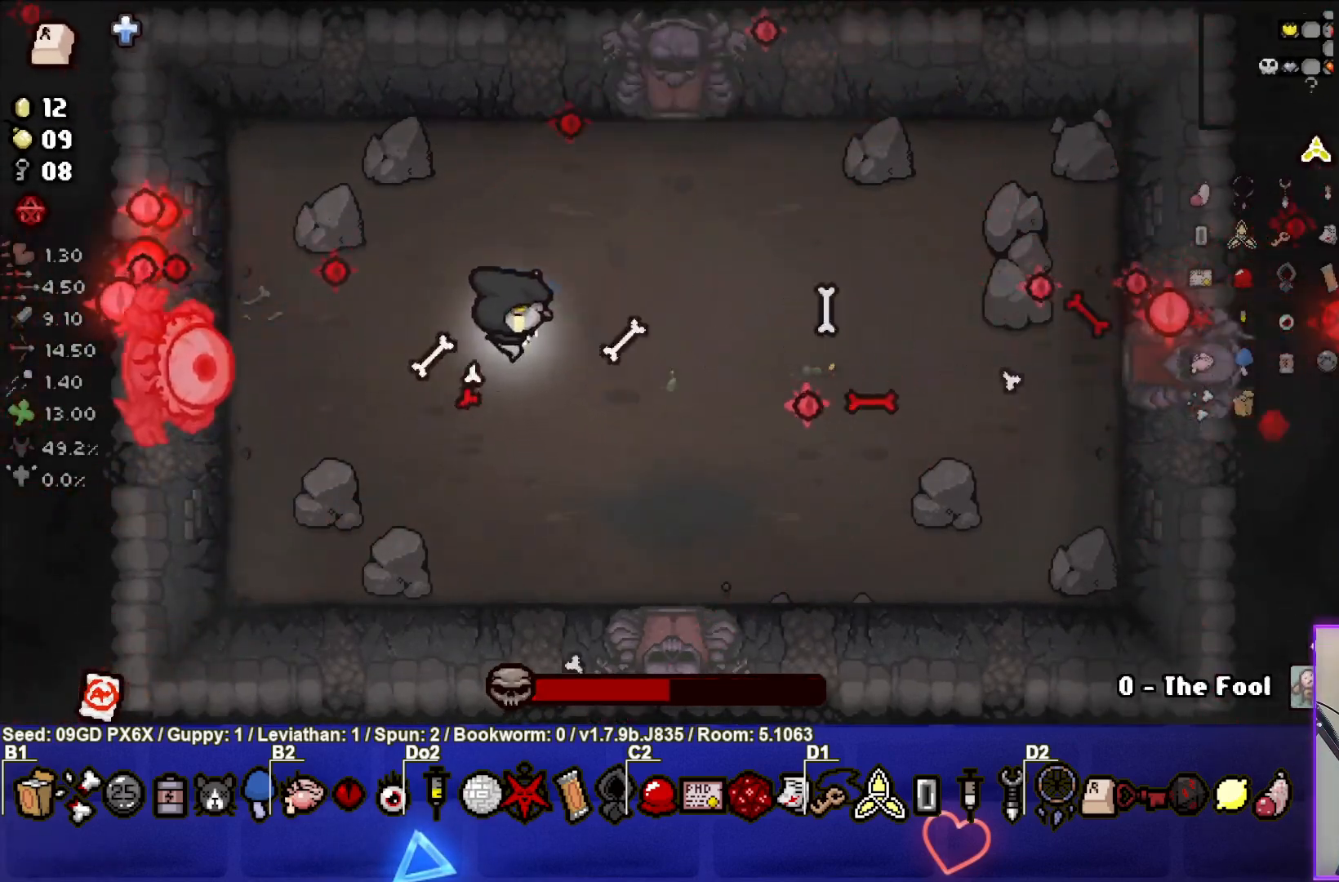
{"buttons": ["CIRCLE"], "left_stick": "left", "events": [[267, "left_stick", "center"], [383, "left_stick", "left"]]}
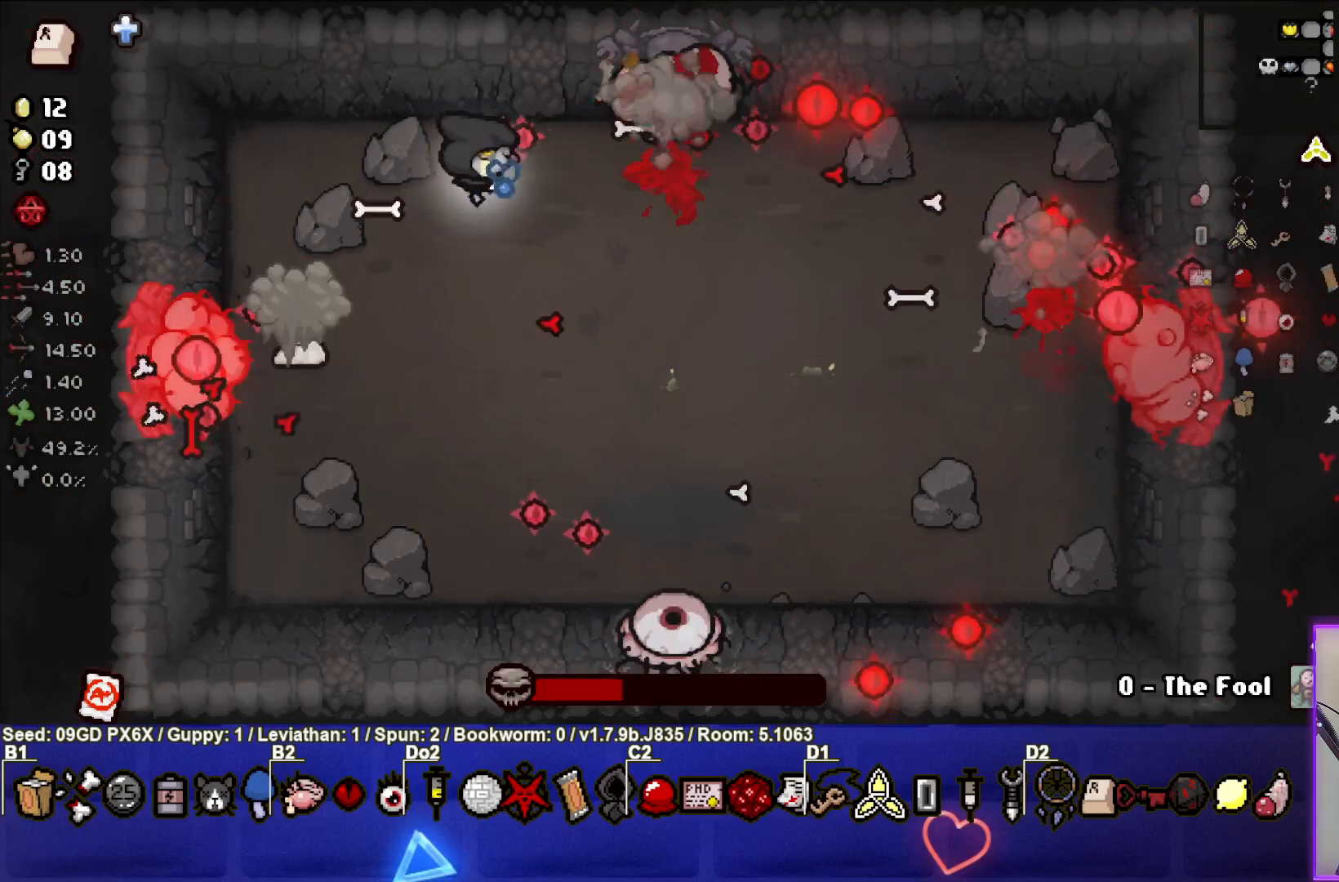
{"buttons": ["CIRCLE"], "left_stick": "down", "events": [[17, "left_stick", "down"]]}
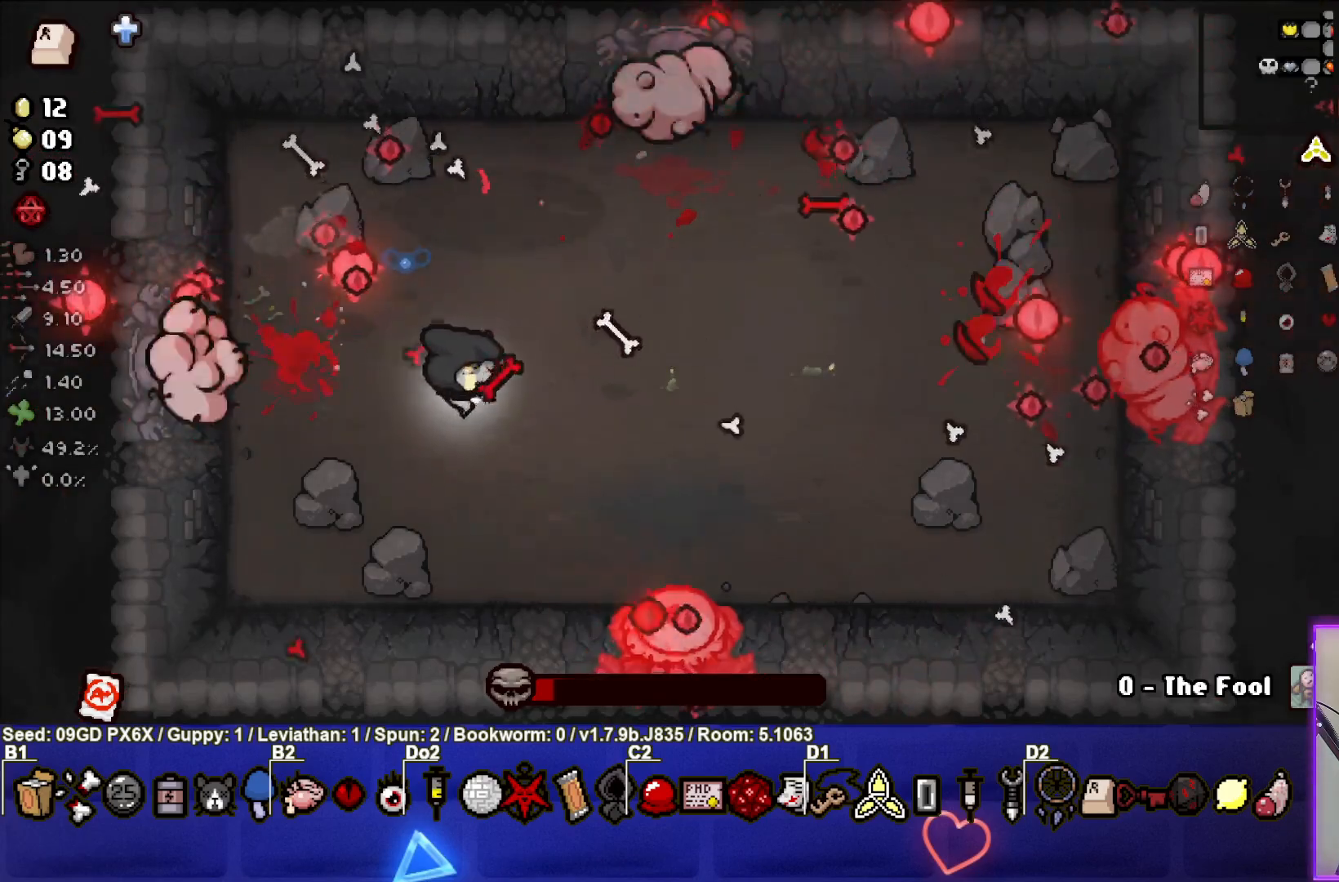
{"buttons": ["CIRCLE"], "left_stick": "down-left", "events": [[150, "left_stick", "center"], [233, "left_stick", "down"], [317, "left_stick", "down-left"]]}
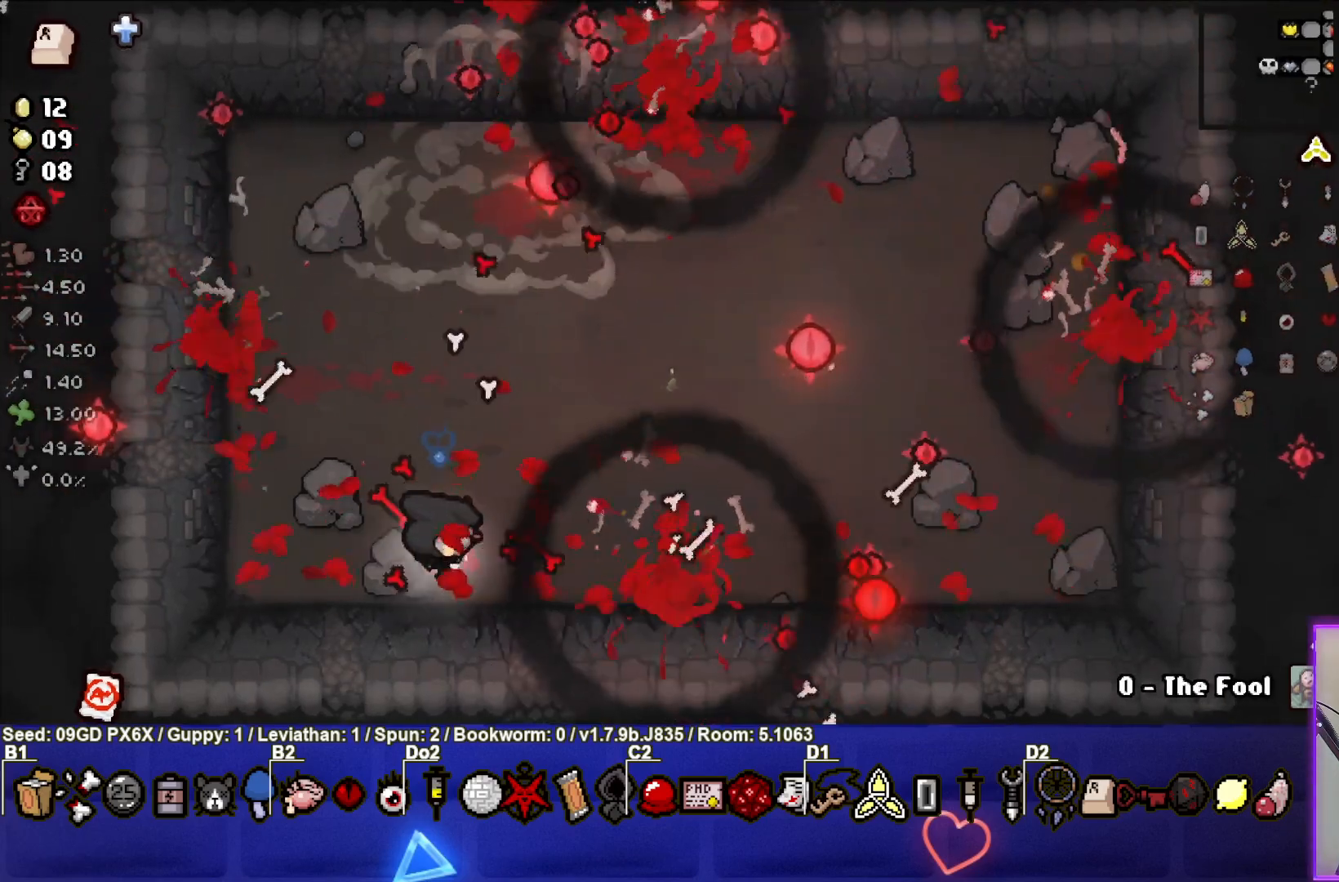
{"buttons": [], "left_stick": "up-right", "events": [[267, "CIRCLE", "up"], [300, "left_stick", "up-right"]]}
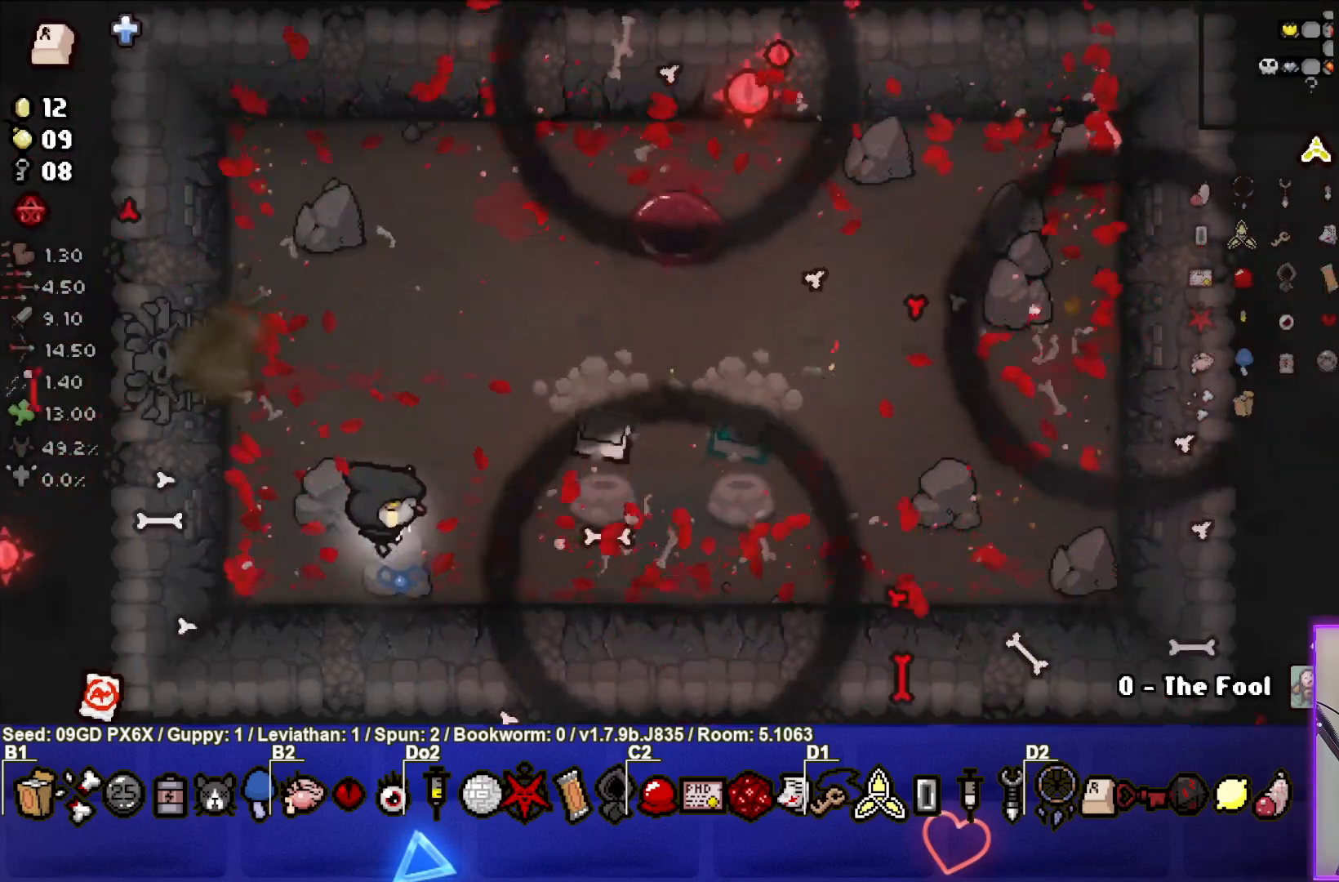
{"buttons": [], "left_stick": "right", "events": [[117, "left_stick", "center"], [250, "left_stick", "right"]]}
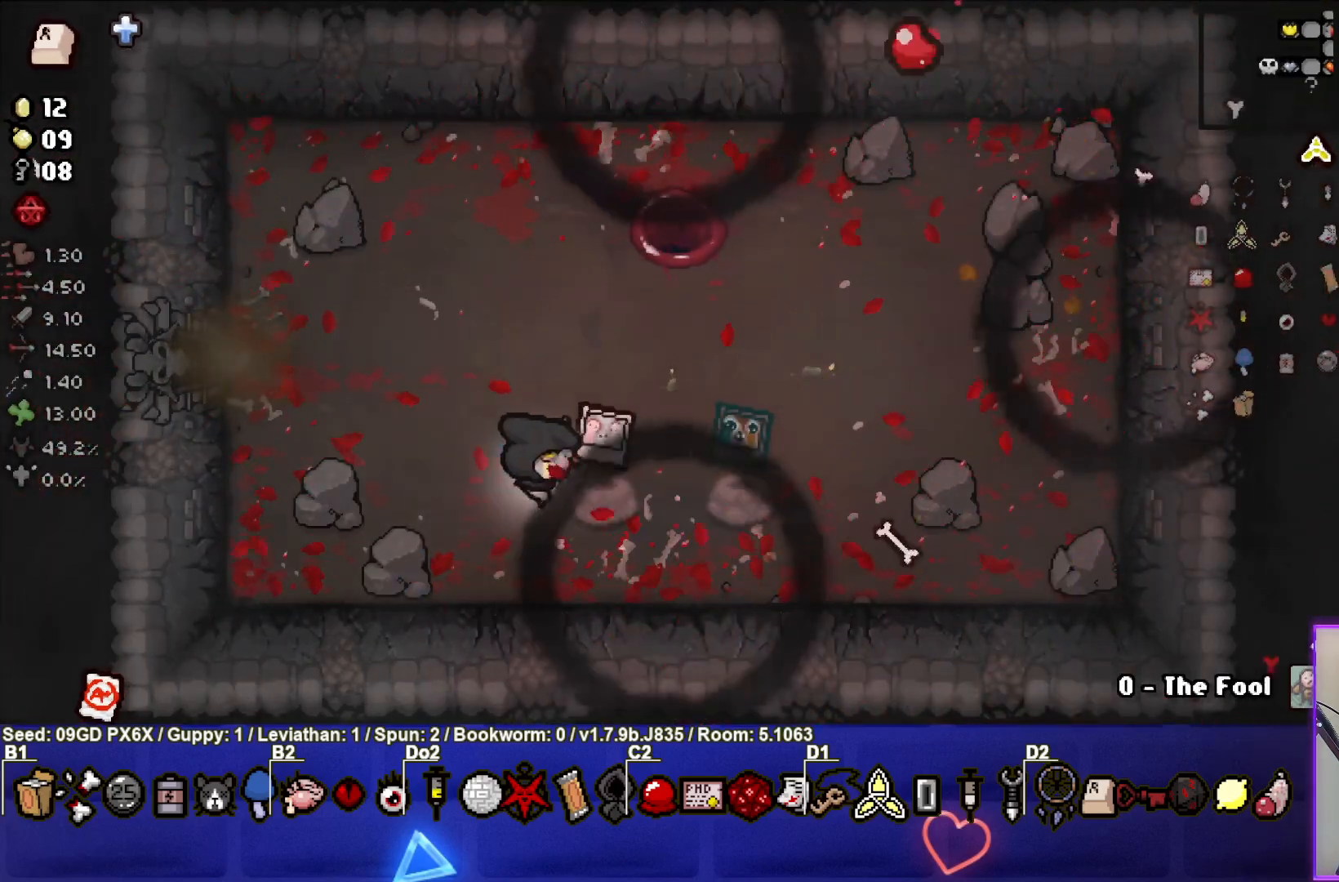
{"buttons": [], "left_stick": "up-left", "events": [[67, "left_stick", "up-right"], [200, "left_stick", "left"], [283, "left_stick", "up-left"]]}
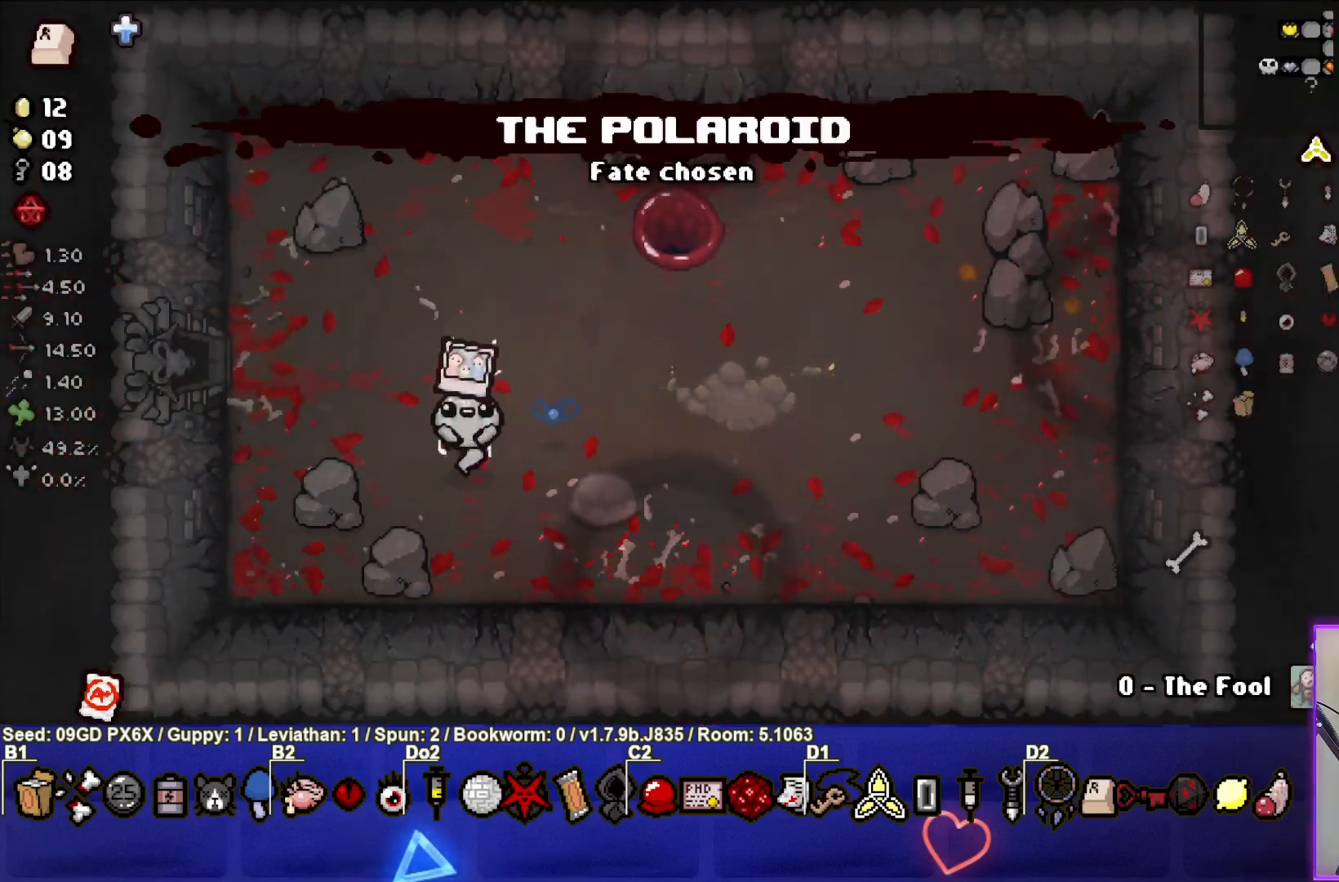
{"buttons": [], "left_stick": "left", "events": [[450, "left_stick", "left"]]}
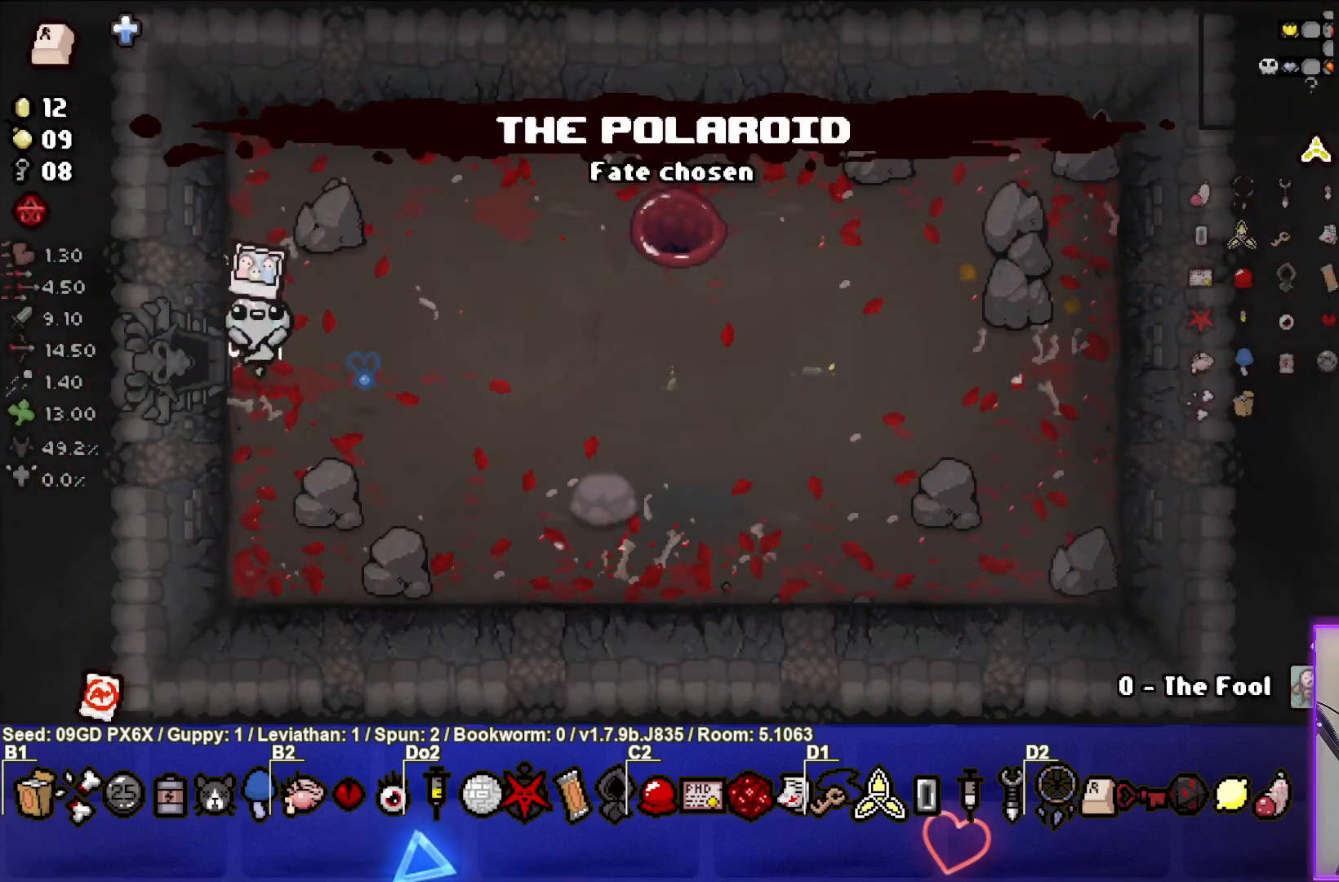
{"buttons": [], "left_stick": "center", "events": [[400, "left_stick", "center"]]}
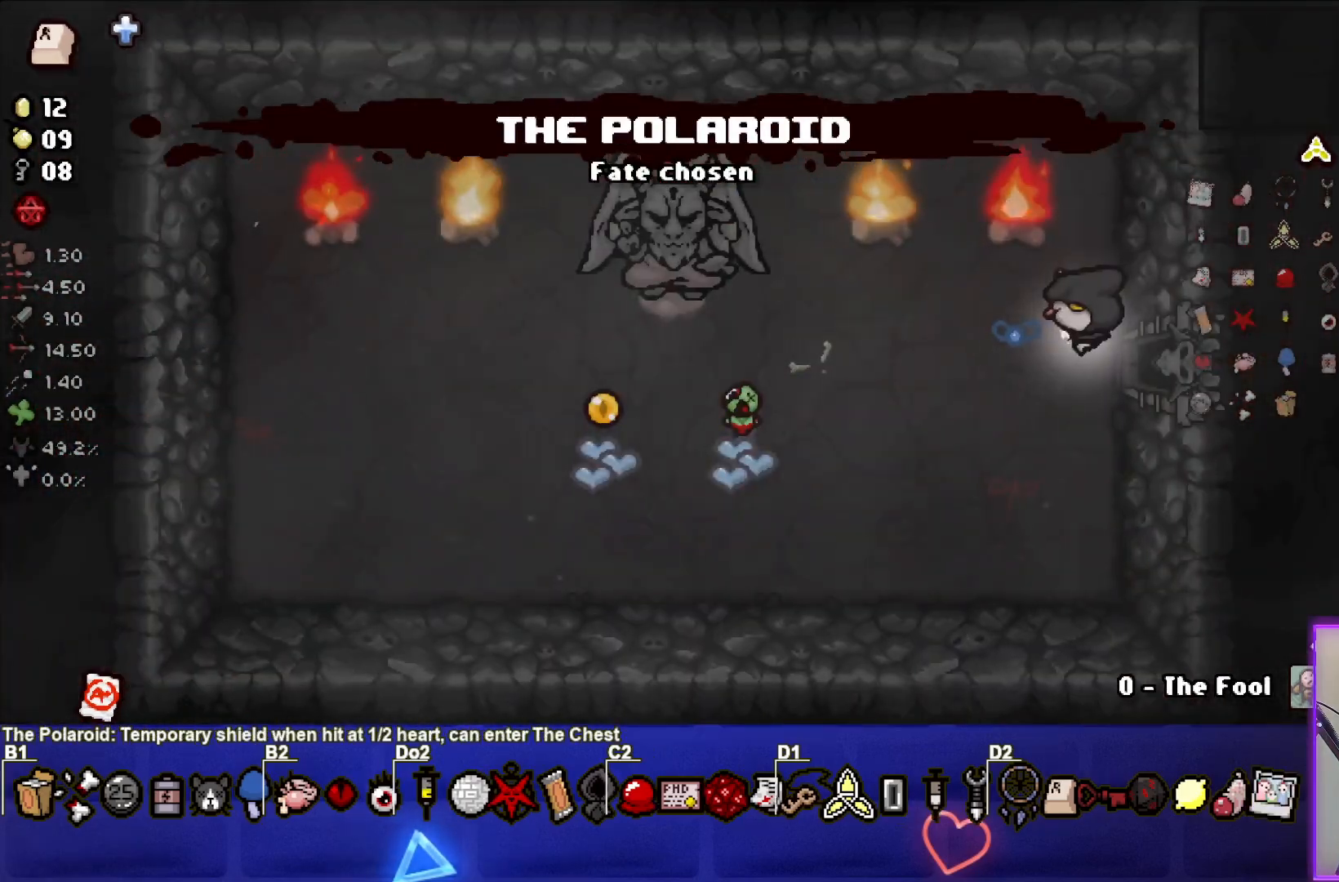
{"buttons": [], "left_stick": "down-left", "events": [[250, "left_stick", "down-left"]]}
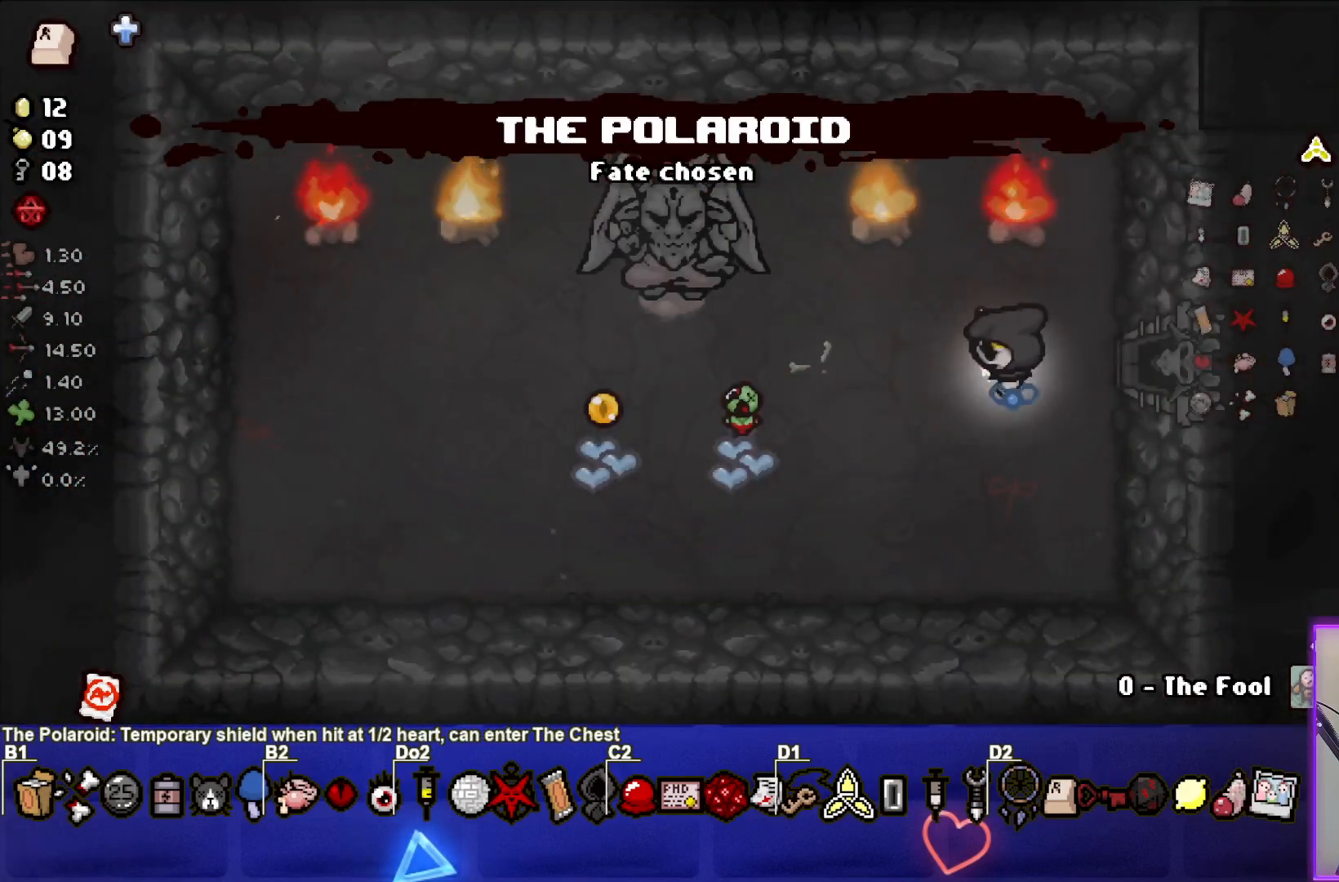
{"buttons": [], "left_stick": "down-left", "events": [[83, "left_stick", "center"], [467, "left_stick", "down-left"]]}
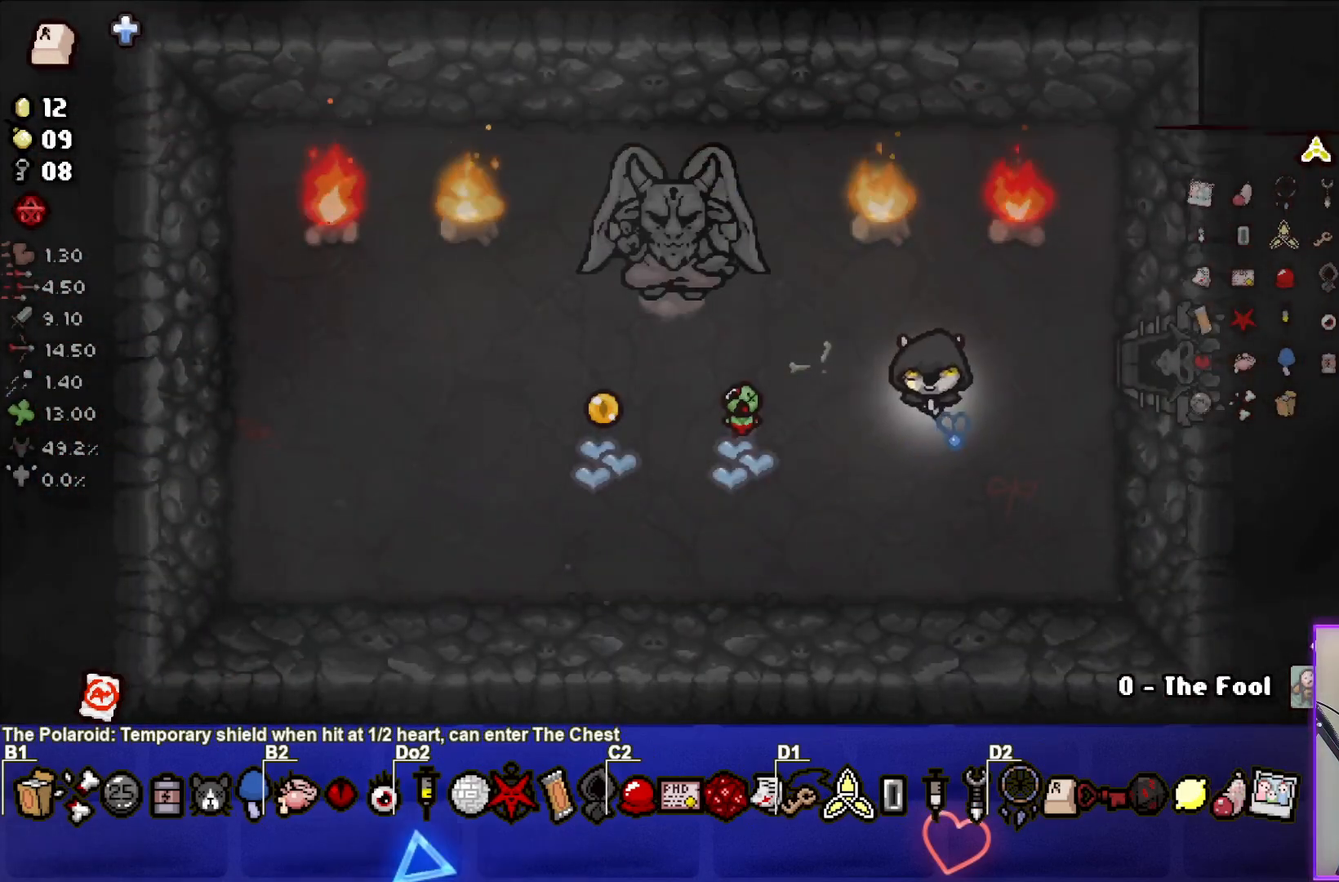
{"buttons": ["TRIANGLE"], "left_stick": "center", "events": [[83, "left_stick", "center"], [133, "TRIANGLE", "down"], [217, "left_stick", "down-left"], [400, "left_stick", "center"]]}
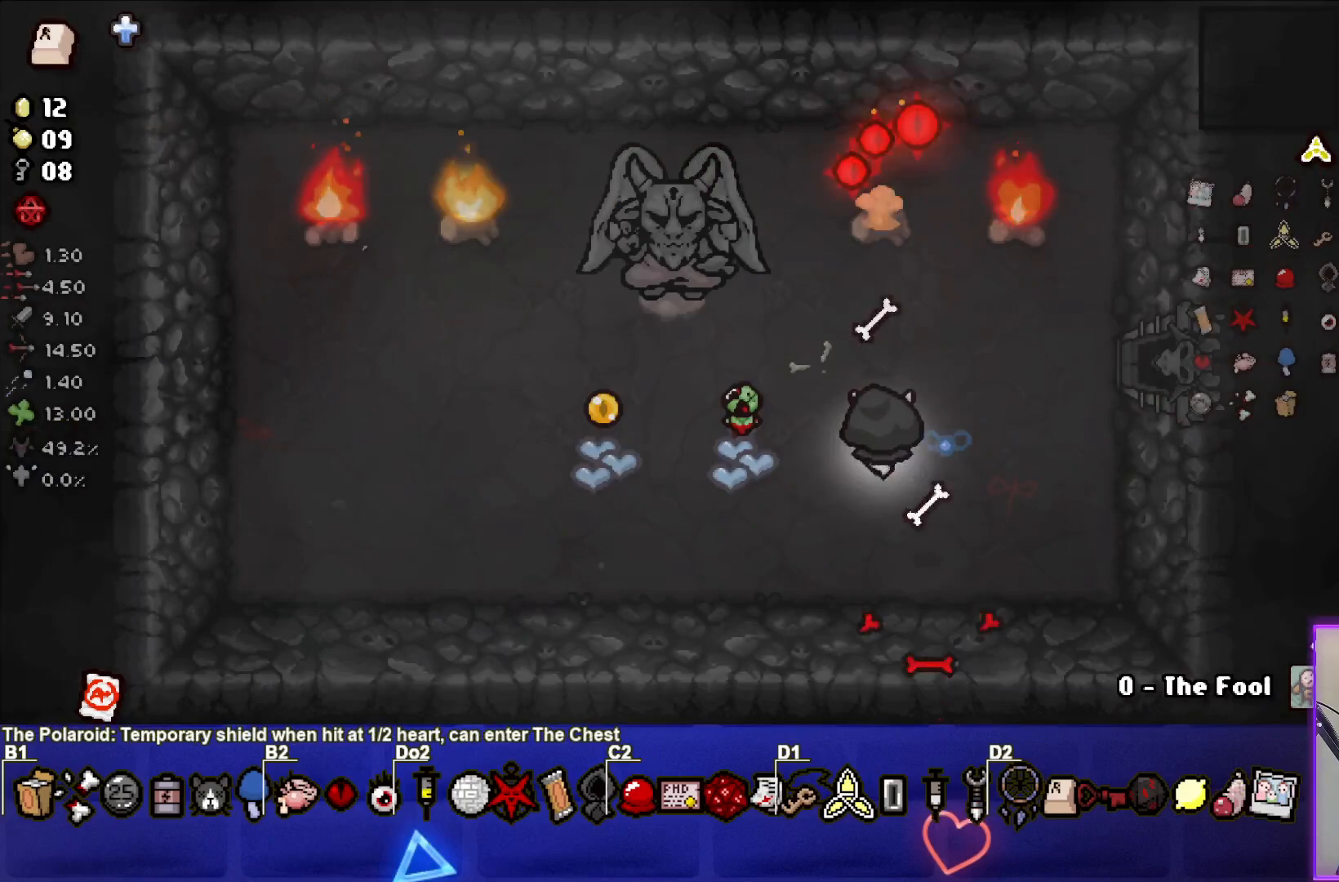
{"buttons": ["TRIANGLE"], "left_stick": "right", "events": [[50, "left_stick", "down"], [167, "left_stick", "center"], [333, "left_stick", "right"]]}
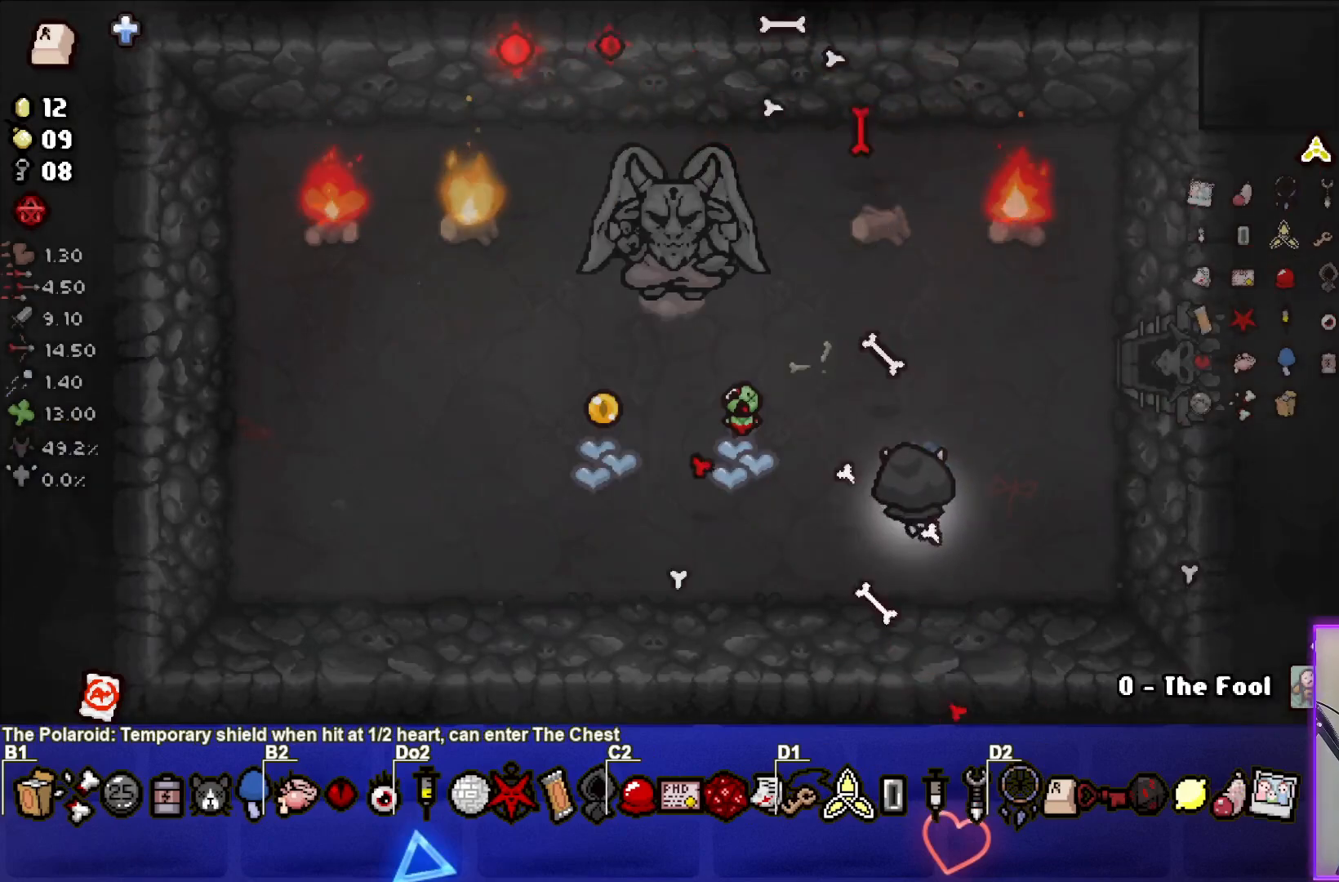
{"buttons": ["TRIANGLE"], "left_stick": "center", "events": [[117, "left_stick", "center"], [300, "left_stick", "up"], [350, "left_stick", "center"]]}
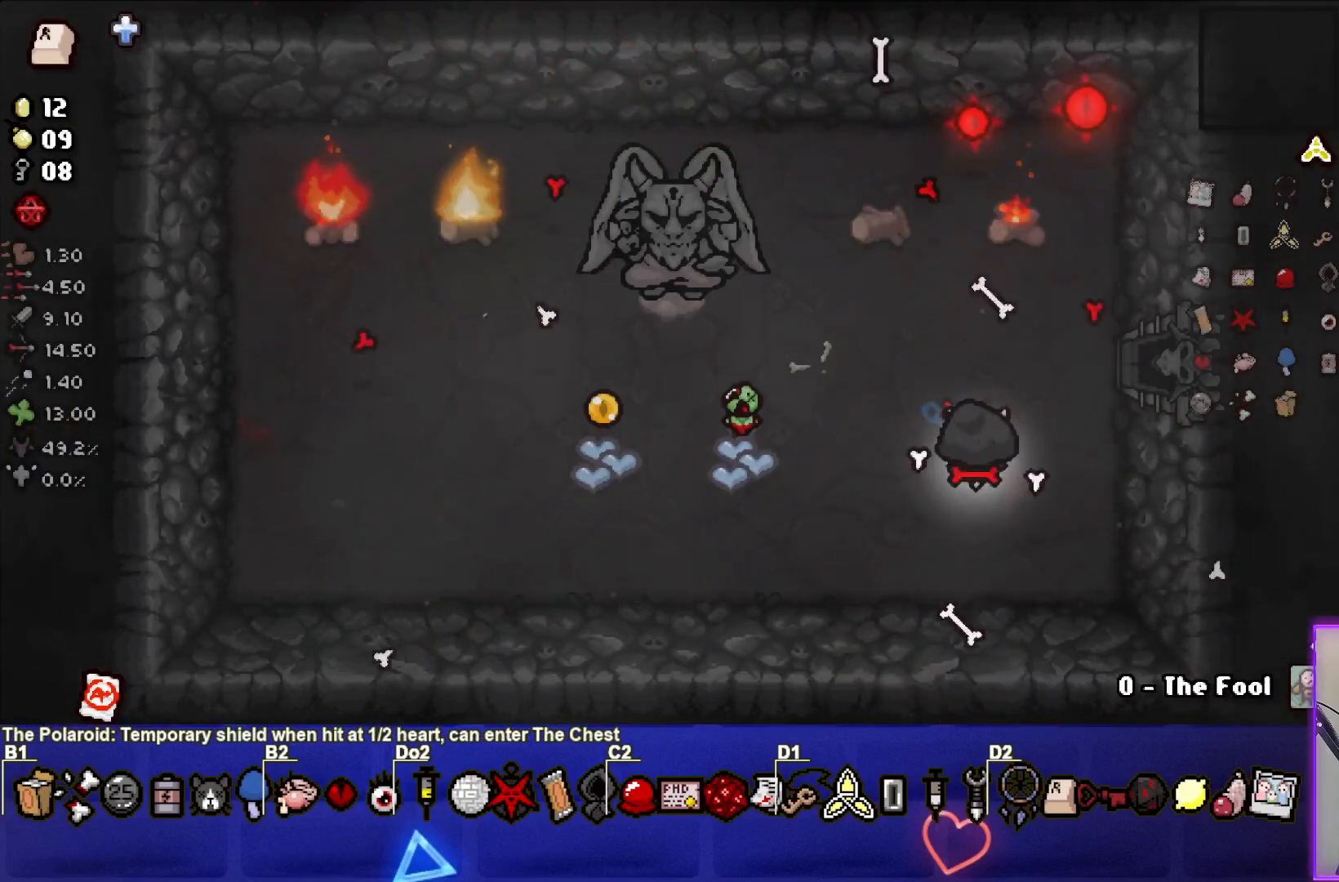
{"buttons": [], "left_stick": "left", "events": [[267, "left_stick", "left"], [467, "TRIANGLE", "up"]]}
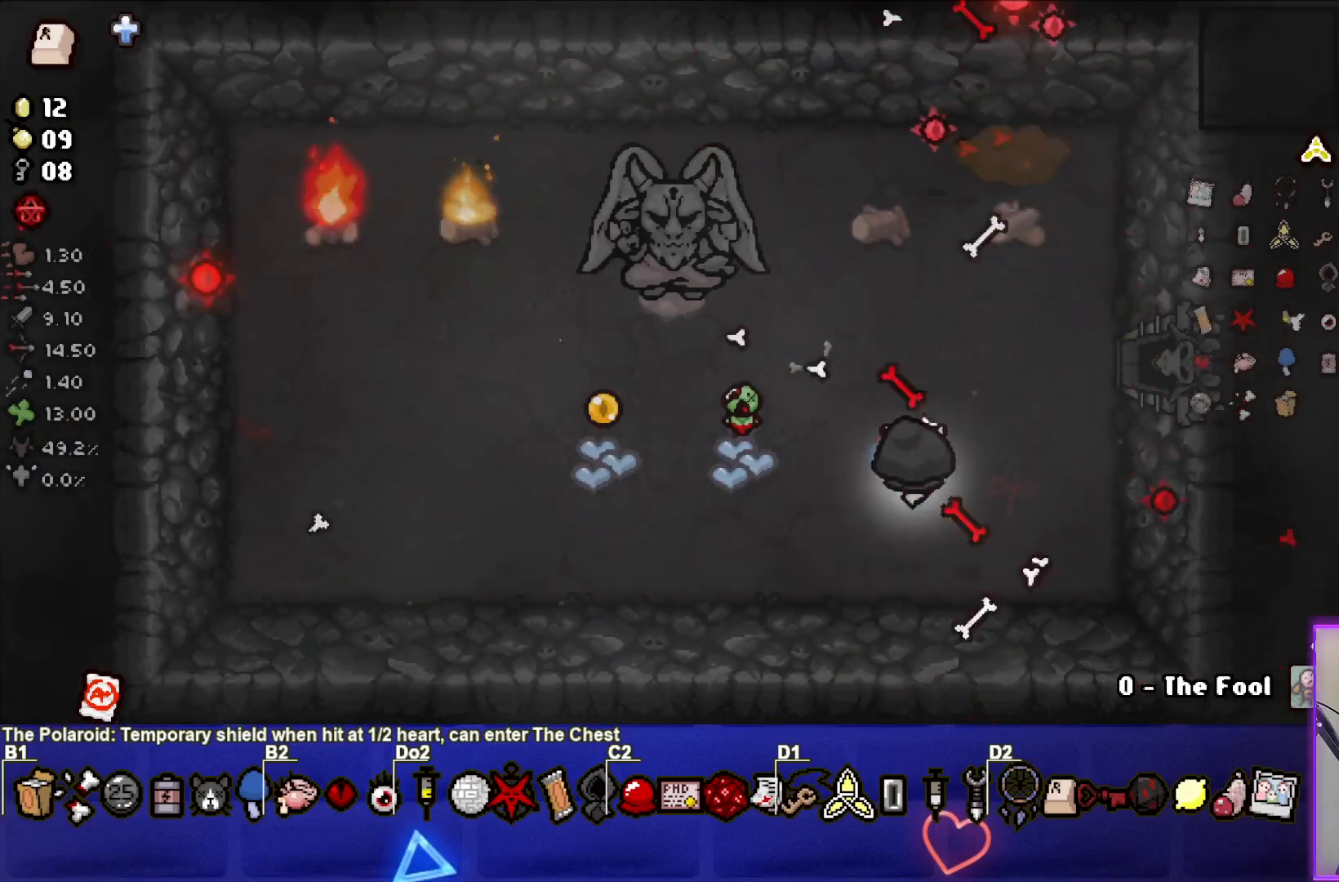
{"buttons": [], "left_stick": "left", "events": [[183, "left_stick", "up-left"], [400, "left_stick", "left"]]}
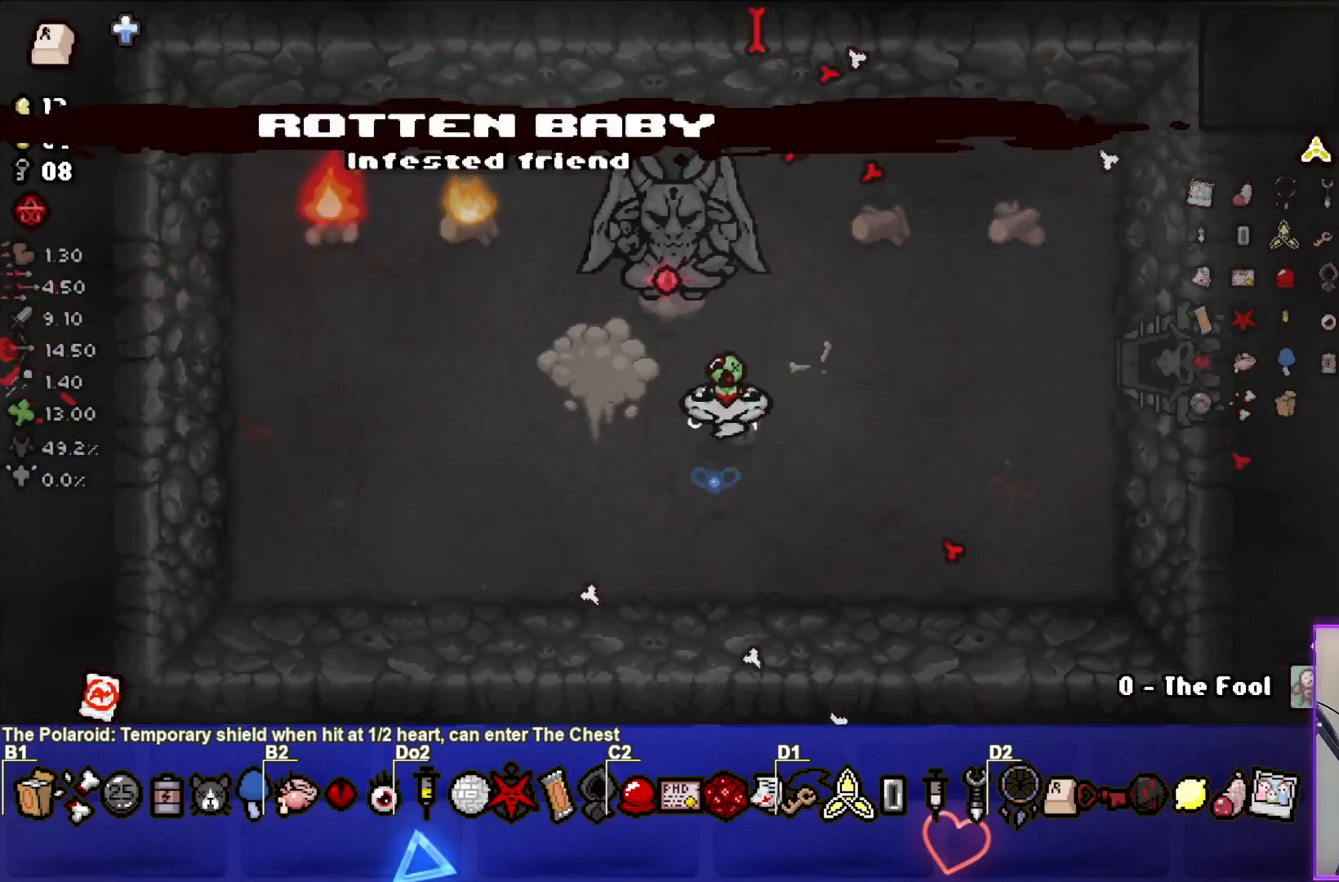
{"buttons": [], "left_stick": "center", "events": [[83, "R1", "down"], [133, "left_stick", "center"], [183, "R1", "up"]]}
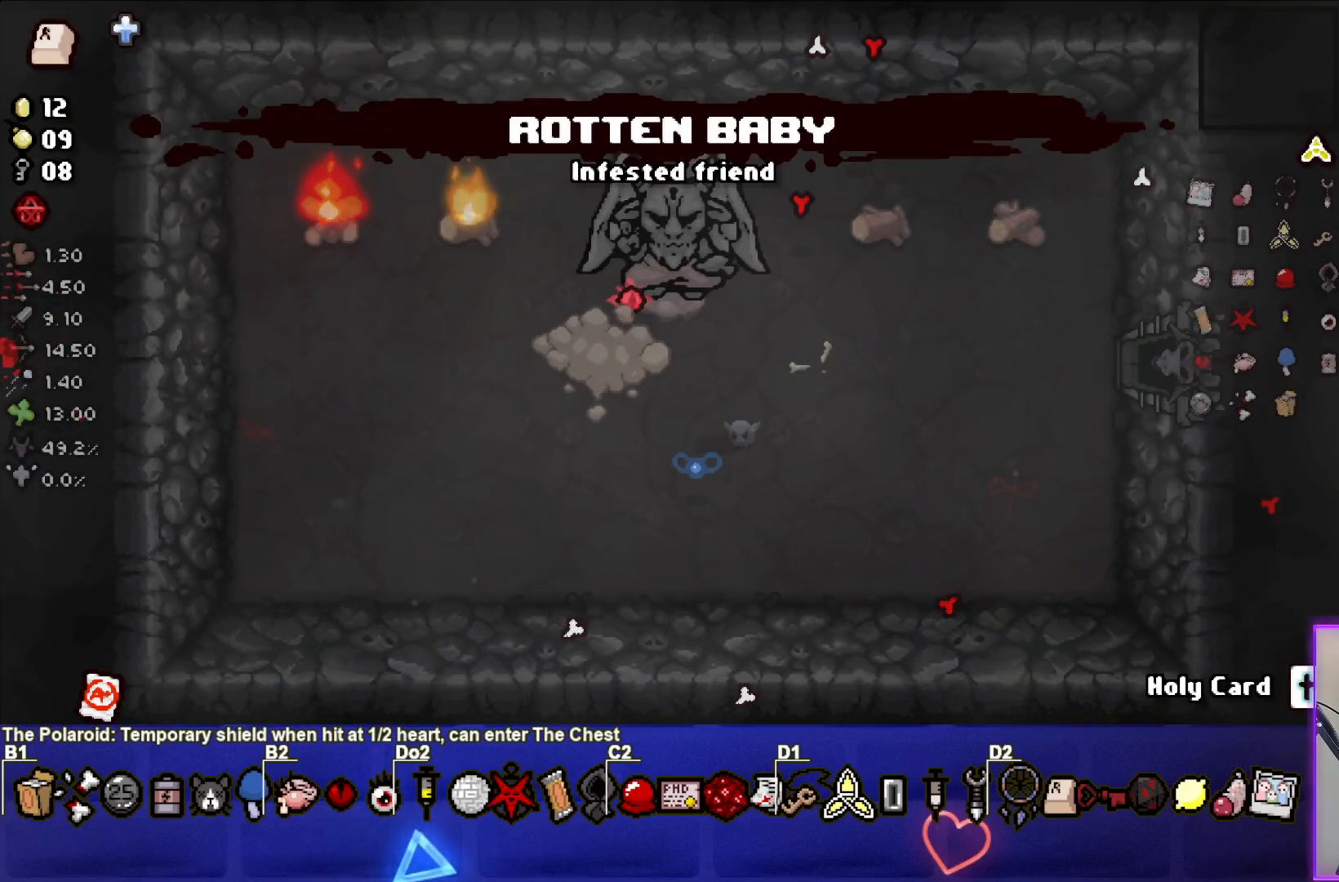
{"buttons": [], "left_stick": "center", "events": []}
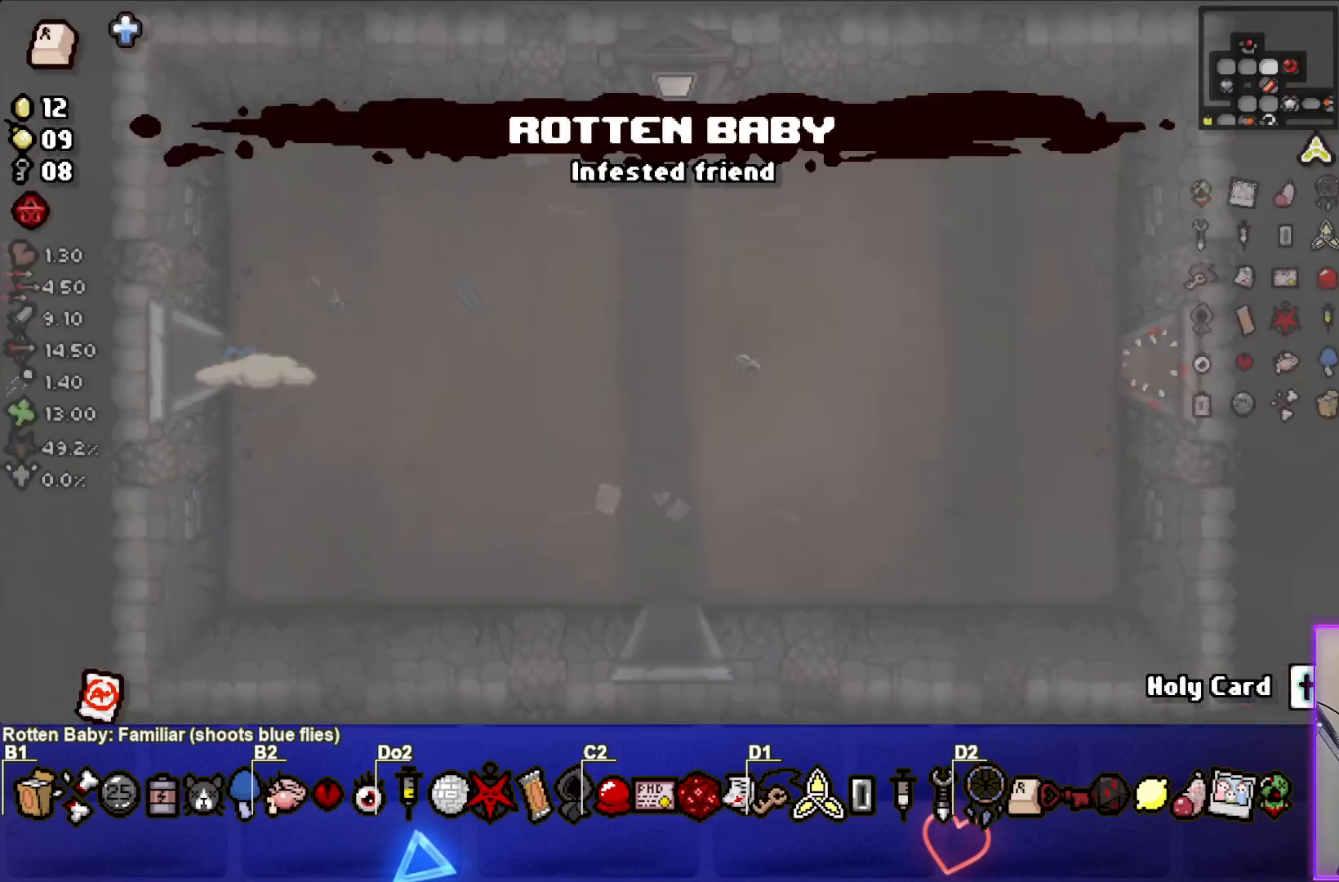
{"buttons": [], "left_stick": "center", "events": []}
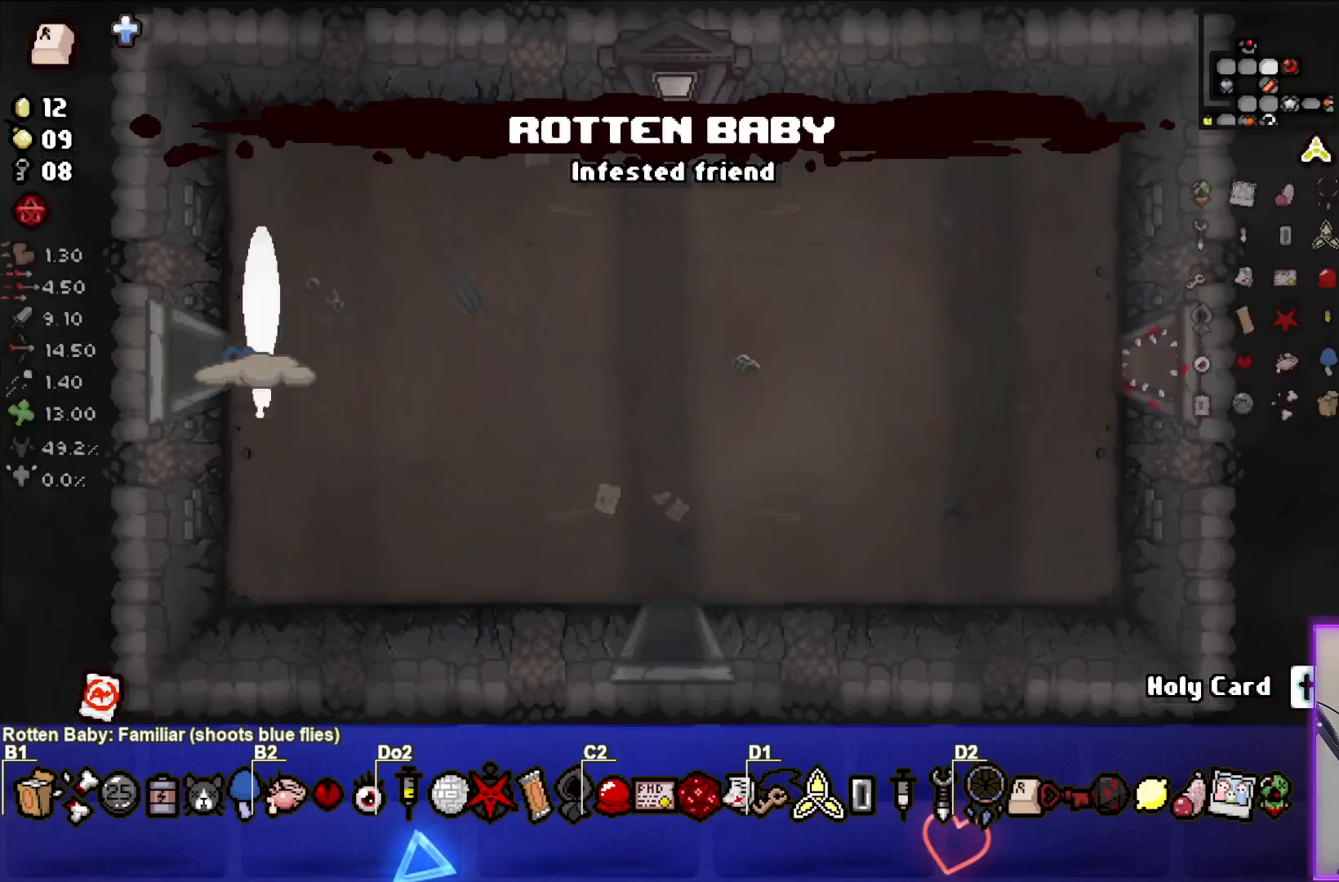
{"buttons": [], "left_stick": "right", "events": [[117, "left_stick", "right"]]}
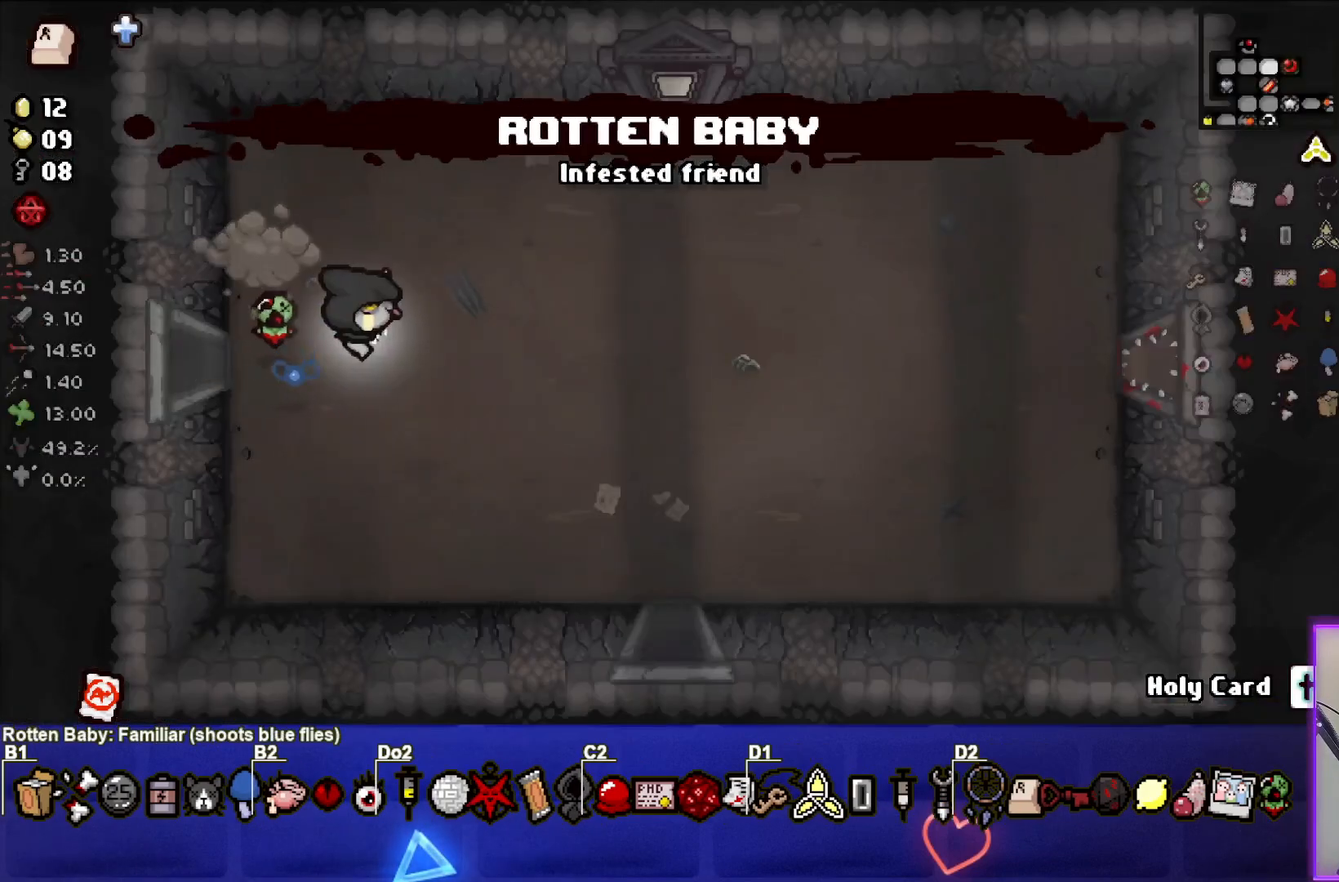
{"buttons": [], "left_stick": "center", "events": [[267, "left_stick", "center"]]}
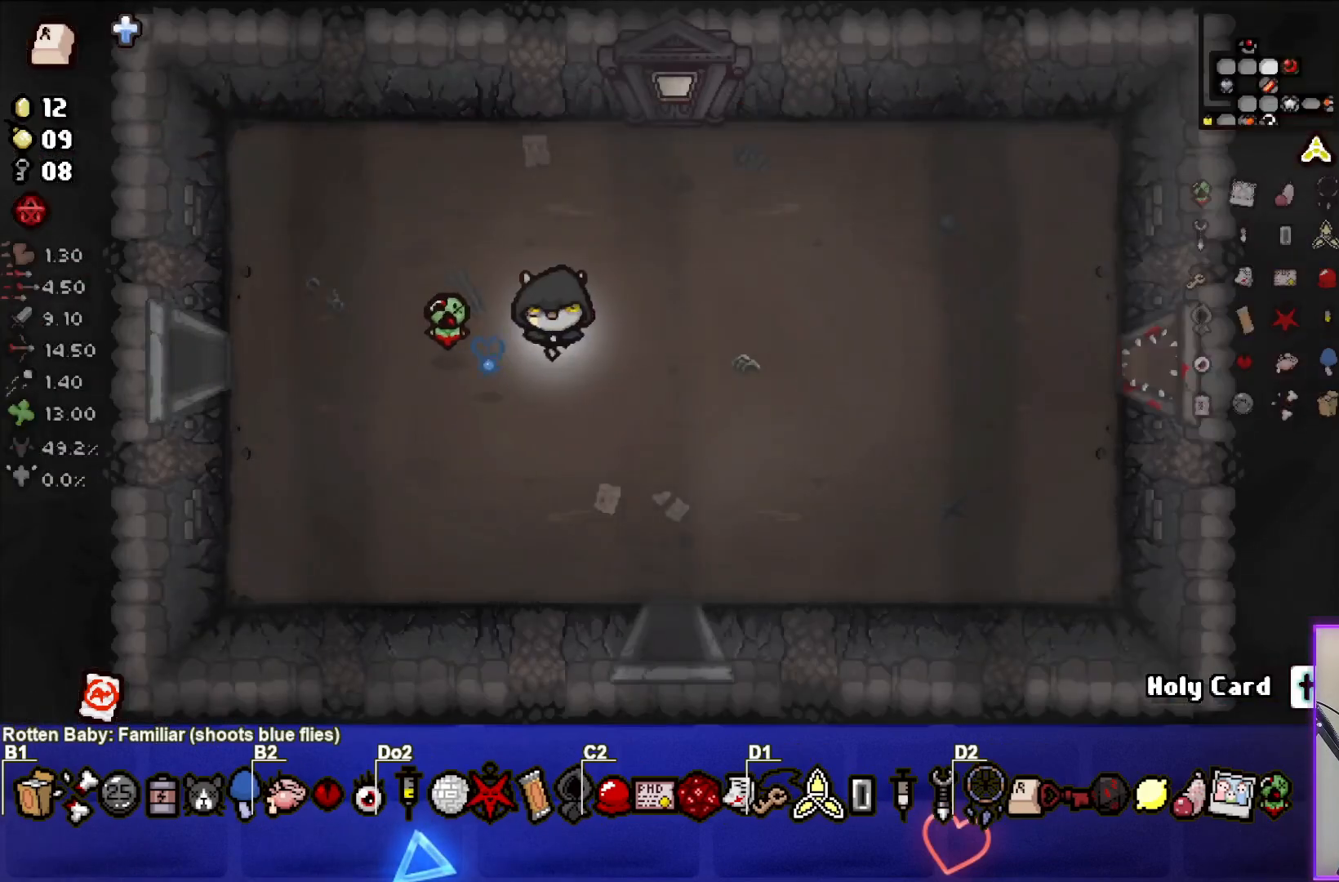
{"buttons": [], "left_stick": "center", "events": []}
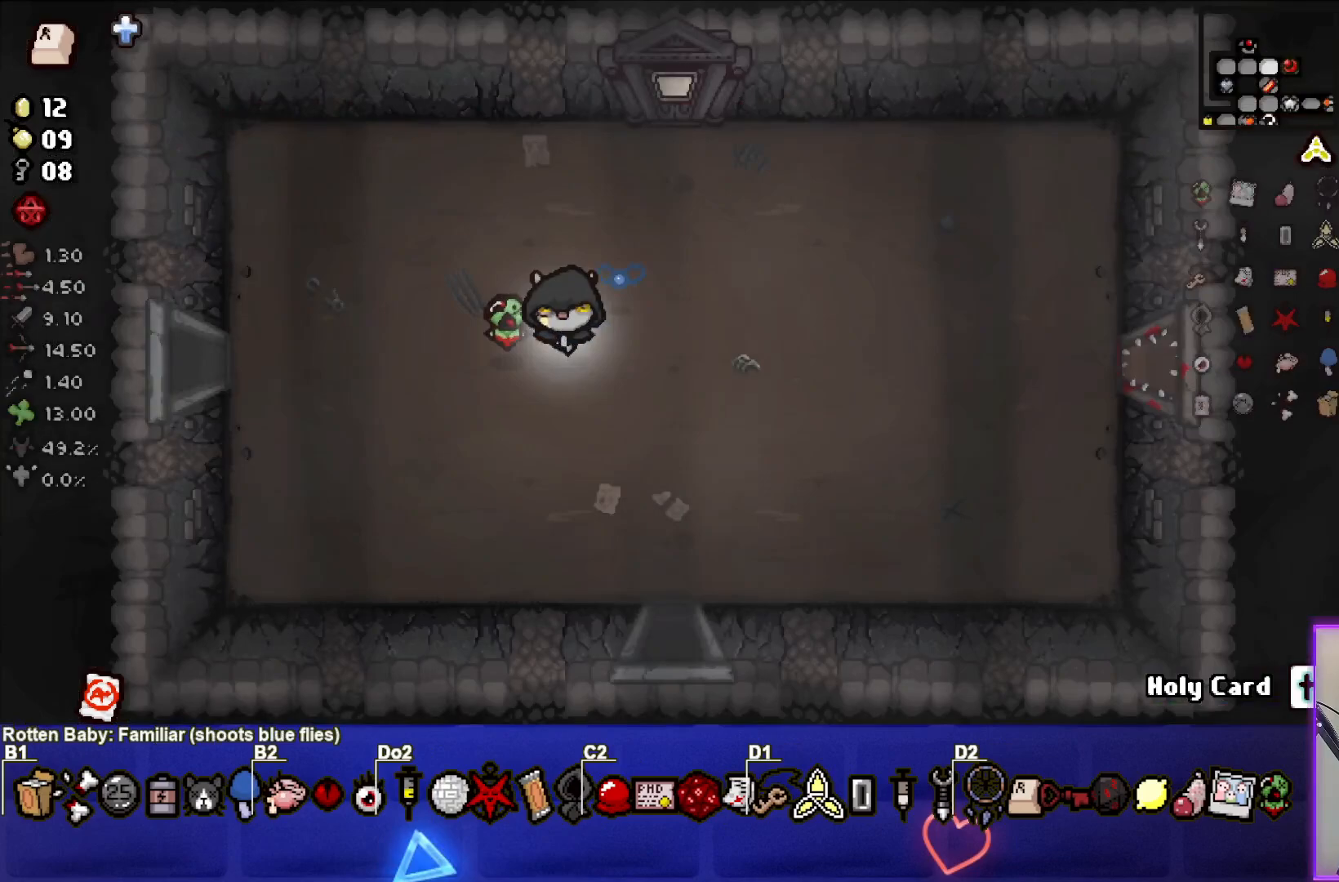
{"buttons": [], "left_stick": "down-left", "events": [[367, "left_stick", "down-left"]]}
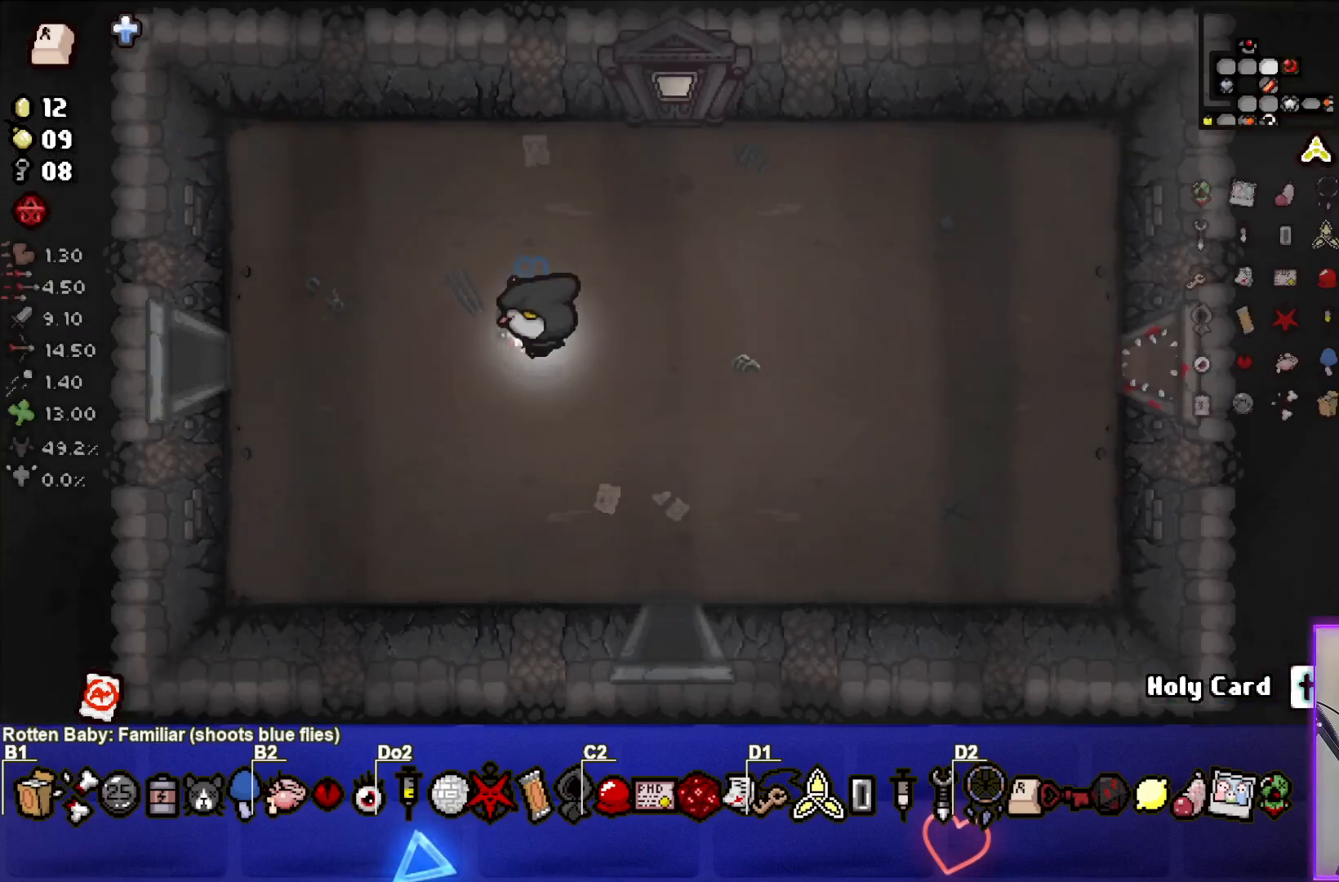
{"buttons": [], "left_stick": "down-right", "events": [[117, "left_stick", "down-right"]]}
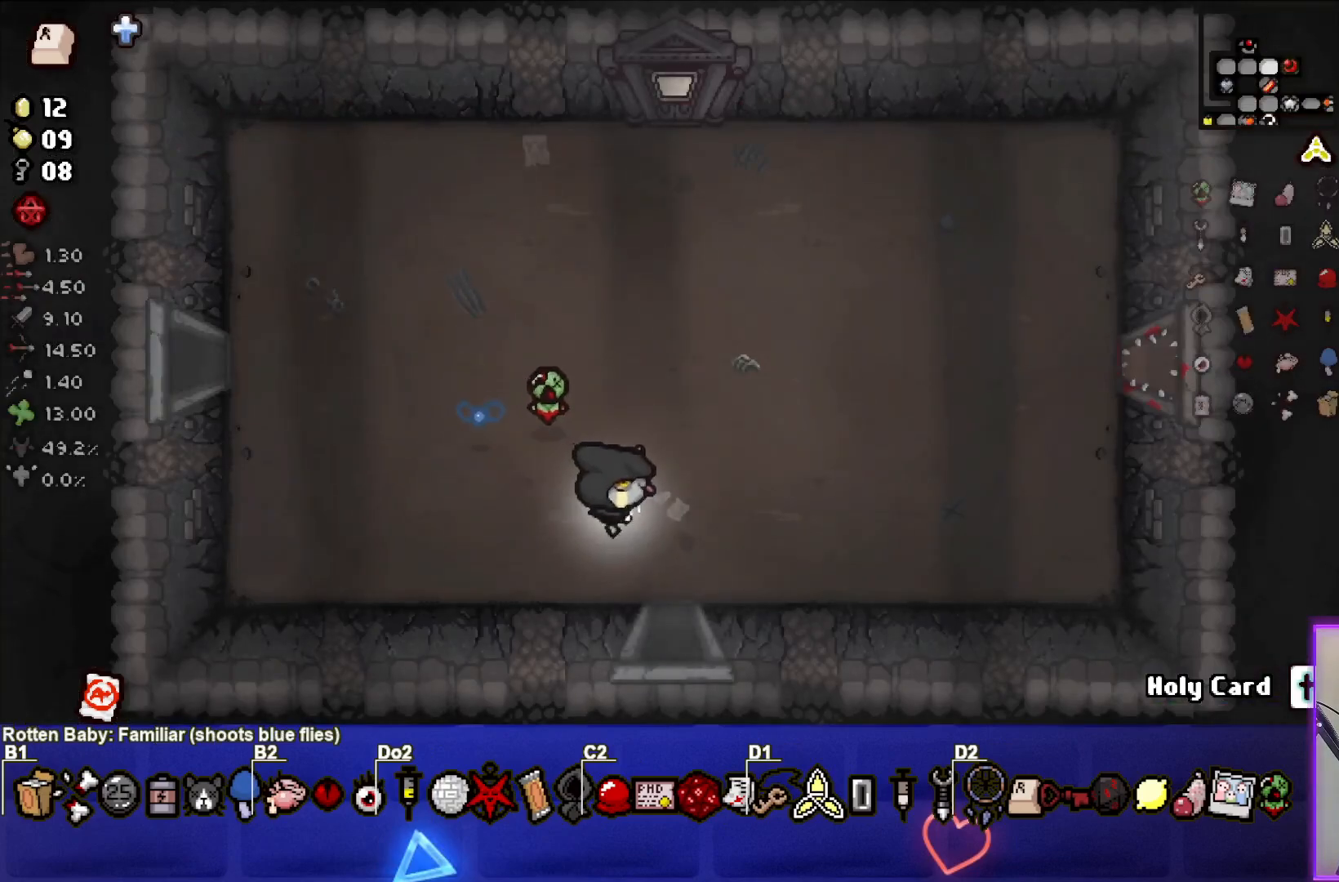
{"buttons": [], "left_stick": "center", "events": [[83, "left_stick", "down"], [333, "left_stick", "center"]]}